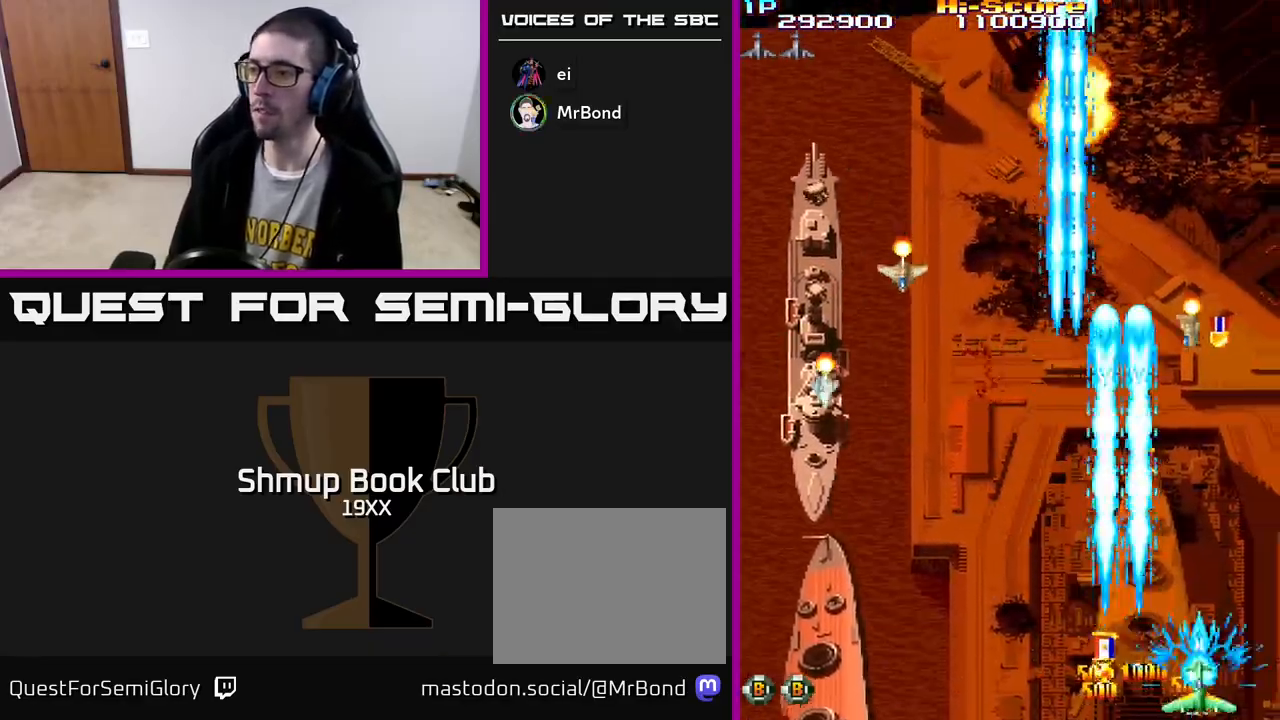
Gameplay with a controller (Xbox layout); each line is a JSON object with the inputs held at the frame after it. "events" lists button and stick changes between this image and that frame as [ms after this image, input, new state], when the widget could be followed in between.
{"buttons": ["R2", "DPAD_UP", "DPAD_RIGHT"], "left_stick": "center", "right_stick": "center", "events": [[17, "DPAD_LEFT", "down"], [317, "DPAD_LEFT", "up"], [333, "DPAD_RIGHT", "down"], [383, "DPAD_UP", "down"]]}
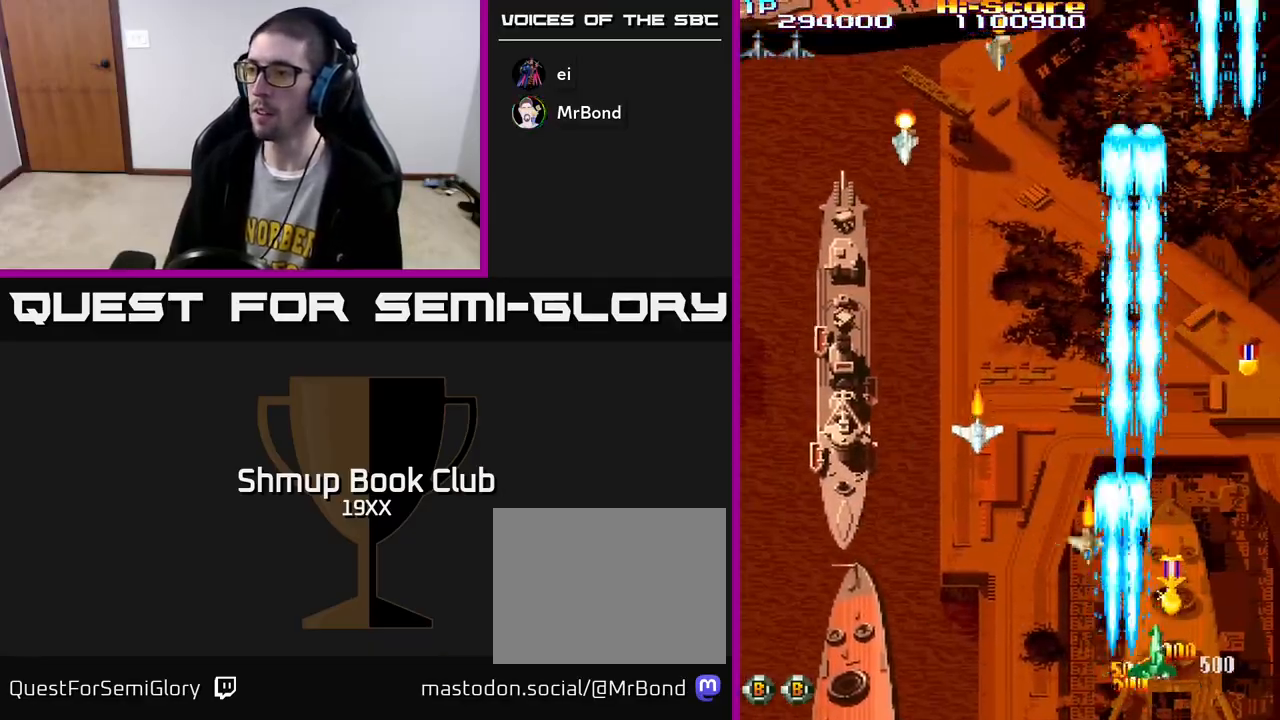
{"buttons": ["R2", "DPAD_LEFT"], "left_stick": "center", "right_stick": "center", "events": [[33, "DPAD_RIGHT", "up"], [117, "DPAD_LEFT", "down"], [133, "DPAD_UP", "up"], [183, "DPAD_DOWN", "down"], [450, "DPAD_DOWN", "up"]]}
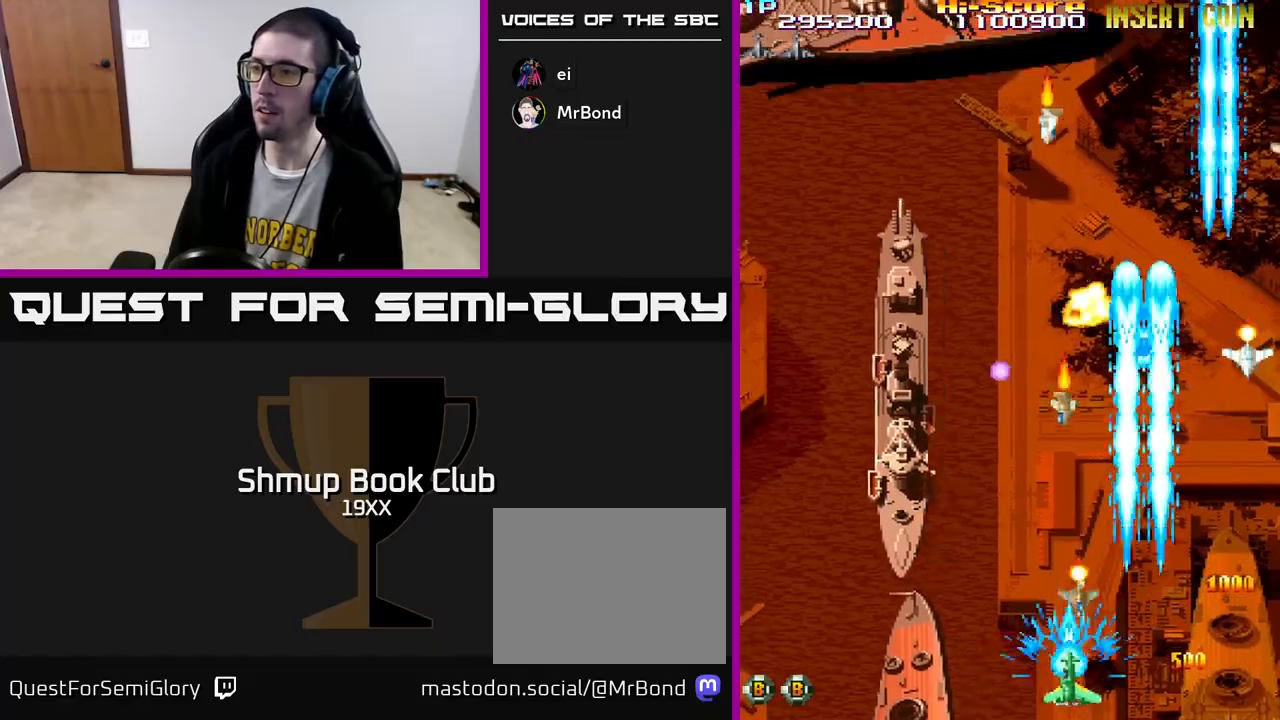
{"buttons": ["R2", "DPAD_DOWN"], "left_stick": "center", "right_stick": "center", "events": [[50, "A", "down"], [267, "DPAD_UP", "down"], [400, "DPAD_LEFT", "up"], [417, "A", "up"], [433, "DPAD_UP", "up"], [467, "DPAD_DOWN", "down"], [467, "DPAD_RIGHT", "down"], [483, "DPAD_RIGHT", "up"]]}
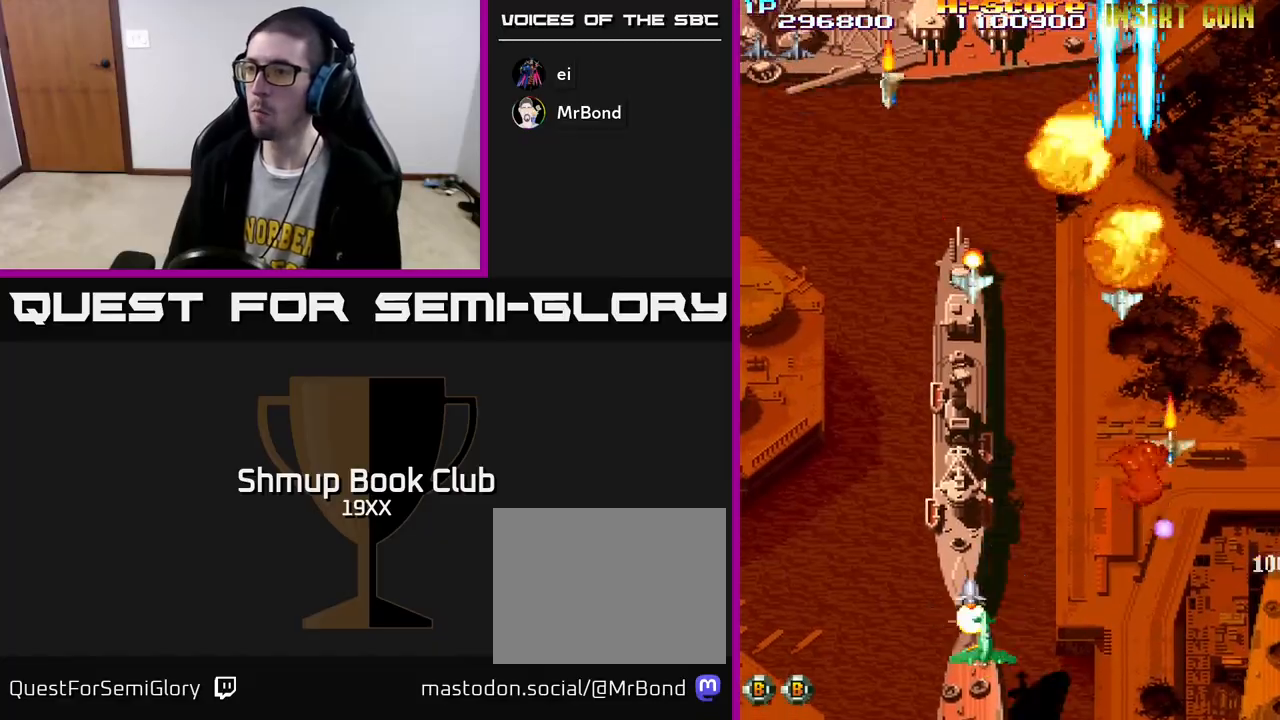
{"buttons": ["R2", "DPAD_LEFT"], "left_stick": "center", "right_stick": "center", "events": [[200, "DPAD_DOWN", "up"], [250, "DPAD_RIGHT", "down"], [433, "DPAD_RIGHT", "up"], [450, "DPAD_UP", "down"], [483, "DPAD_LEFT", "down"], [483, "DPAD_UP", "up"]]}
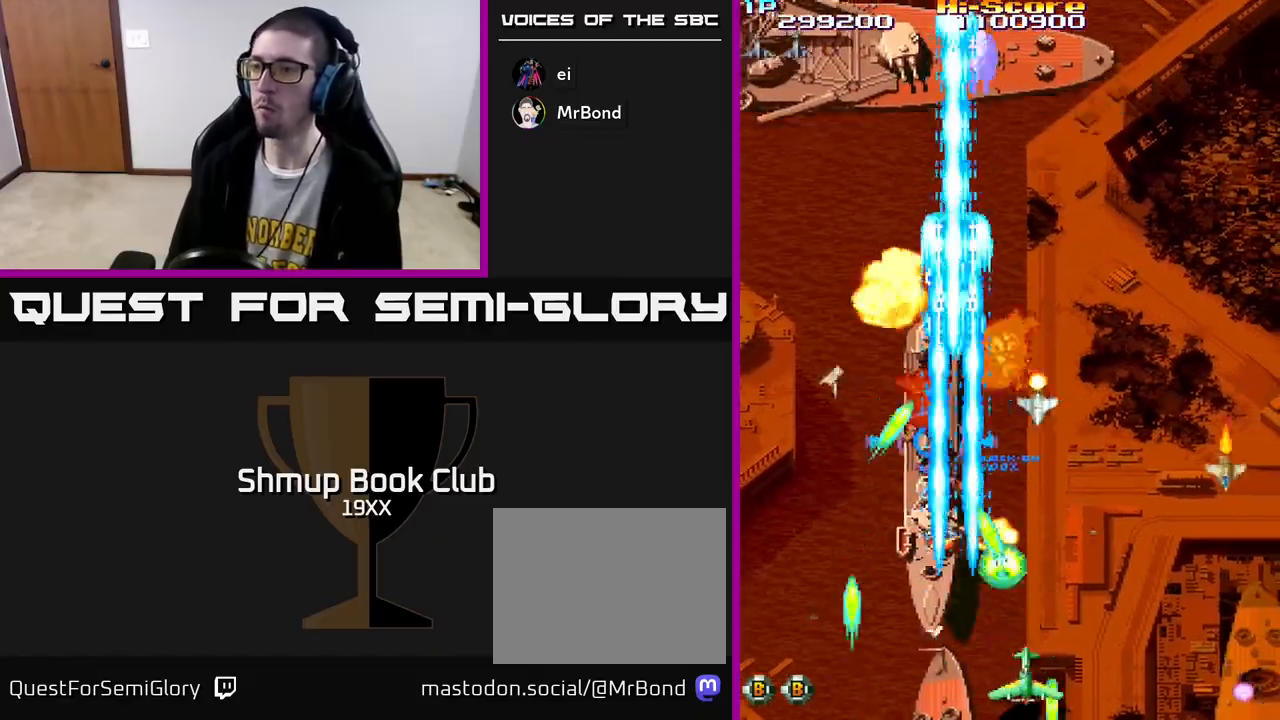
{"buttons": ["R2", "DPAD_UP", "DPAD_LEFT"], "left_stick": "center", "right_stick": "center", "events": [[283, "DPAD_LEFT", "up"], [317, "DPAD_UP", "down"], [367, "DPAD_LEFT", "down"]]}
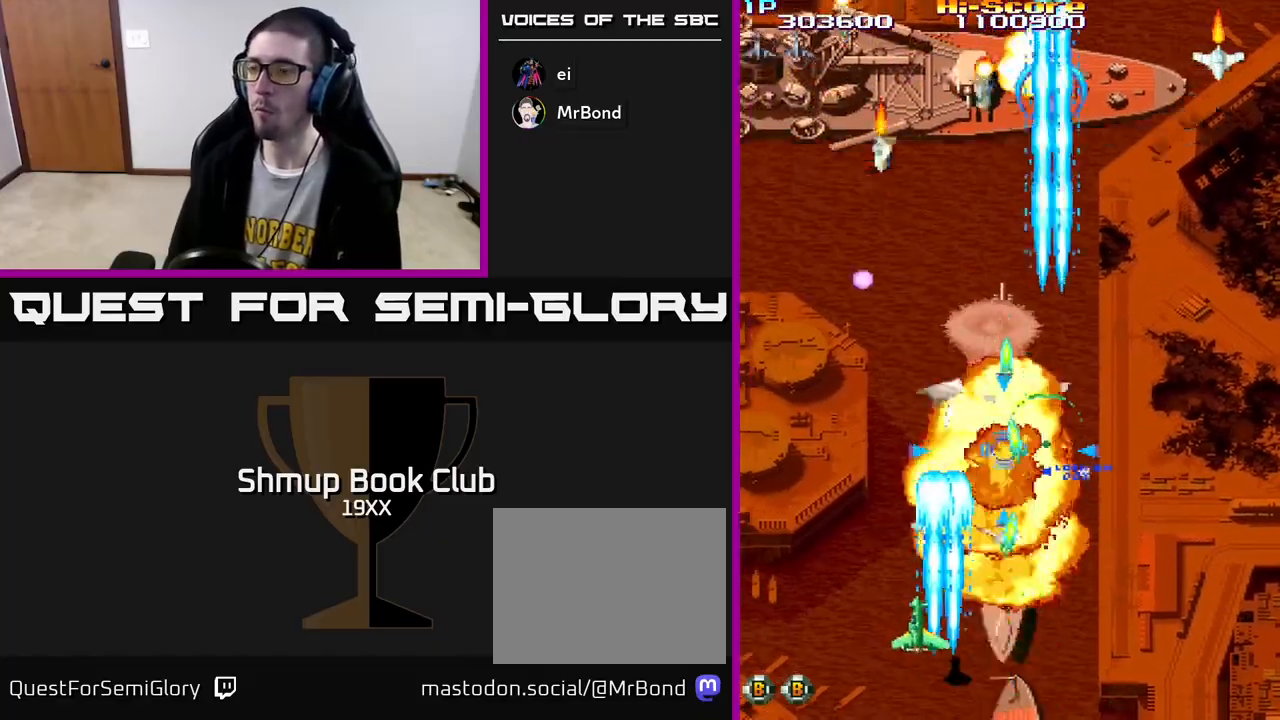
{"buttons": ["R2", "DPAD_LEFT"], "left_stick": "center", "right_stick": "center", "events": [[17, "DPAD_LEFT", "up"], [50, "DPAD_RIGHT", "down"], [117, "DPAD_UP", "up"], [217, "DPAD_RIGHT", "up"], [250, "DPAD_LEFT", "down"]]}
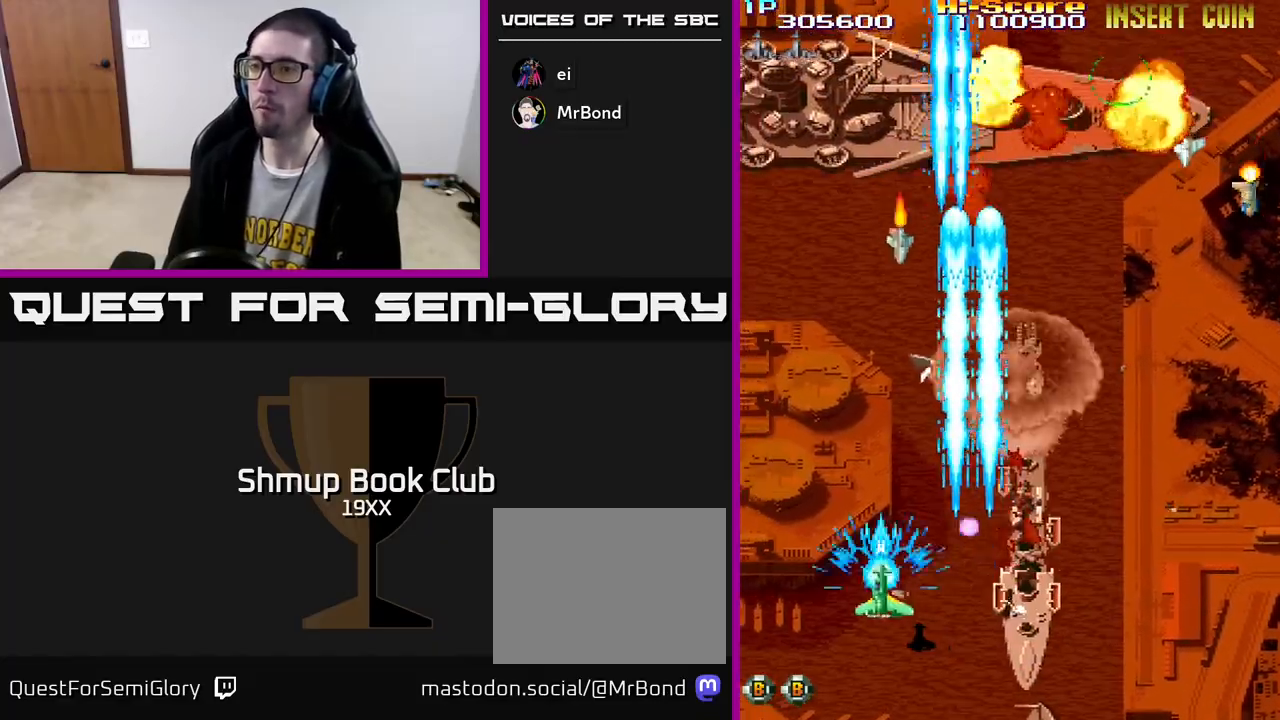
{"buttons": ["R2", "DPAD_UP"], "left_stick": "center", "right_stick": "center", "events": [[133, "DPAD_UP", "down"], [267, "DPAD_LEFT", "up"]]}
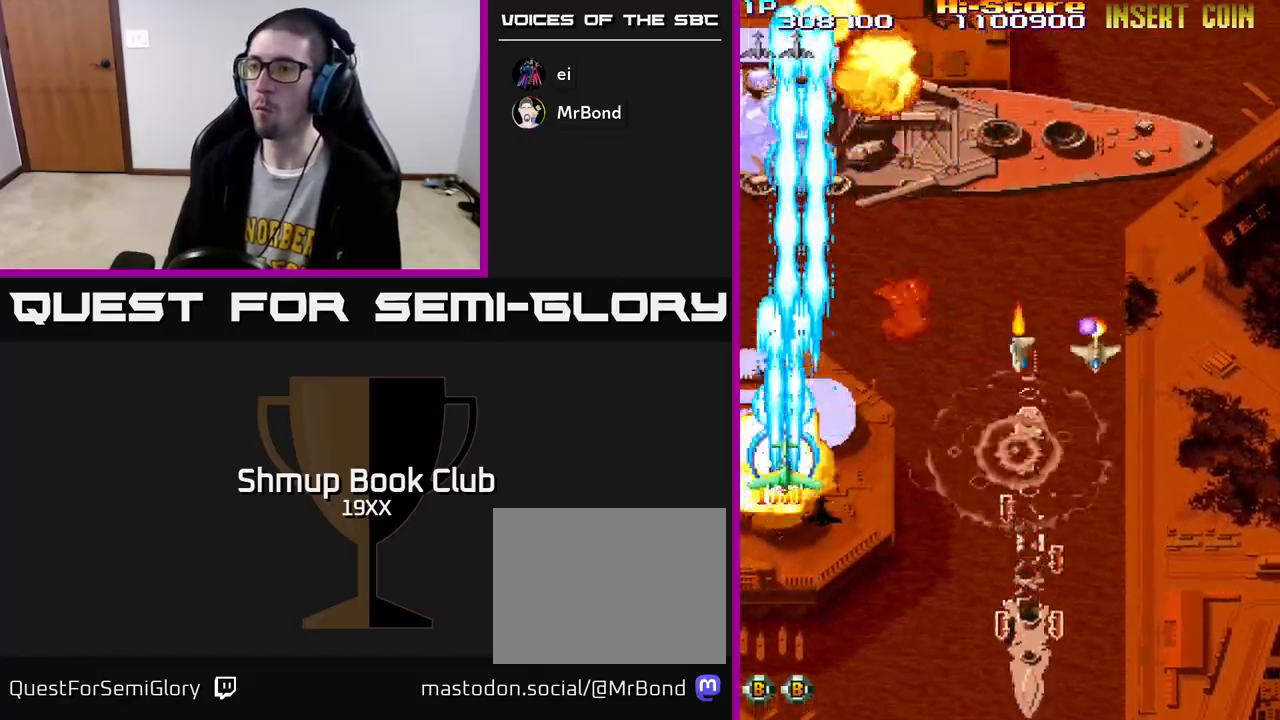
{"buttons": ["R2", "DPAD_DOWN", "DPAD_RIGHT"], "left_stick": "center", "right_stick": "center", "events": [[83, "DPAD_UP", "up"], [117, "DPAD_DOWN", "down"], [417, "DPAD_RIGHT", "down"]]}
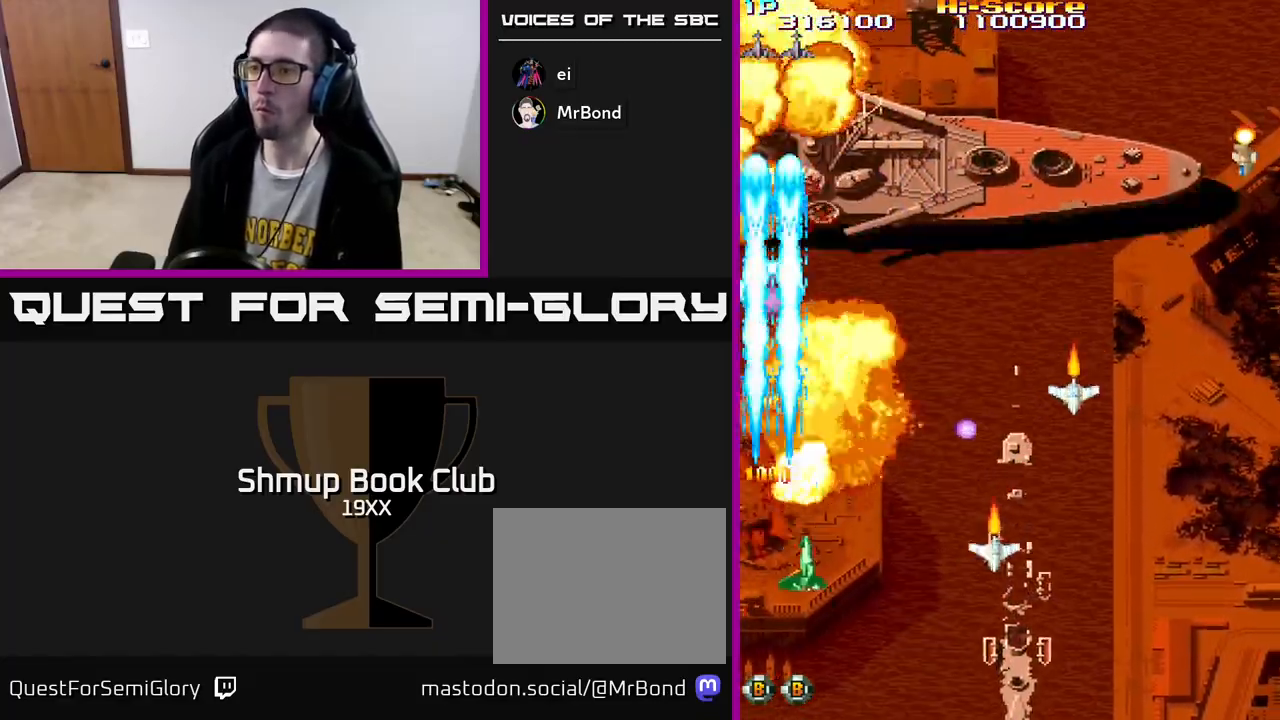
{"buttons": ["R2", "DPAD_DOWN", "DPAD_RIGHT"], "left_stick": "center", "right_stick": "center", "events": [[150, "DPAD_RIGHT", "up"], [200, "DPAD_DOWN", "up"], [200, "DPAD_LEFT", "down"], [267, "DPAD_UP", "down"], [283, "DPAD_LEFT", "up"], [317, "DPAD_RIGHT", "down"], [317, "DPAD_UP", "up"], [467, "DPAD_DOWN", "down"]]}
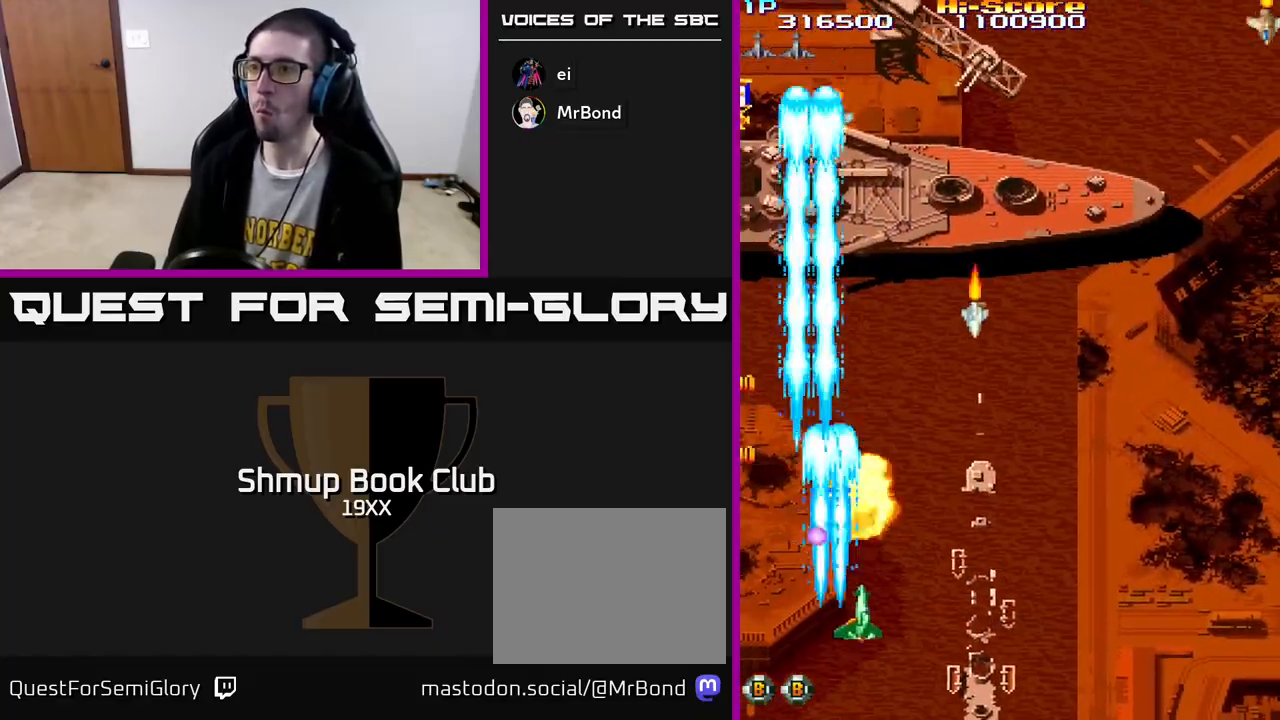
{"buttons": ["A", "R2", "DPAD_LEFT"], "left_stick": "center", "right_stick": "center", "events": [[100, "DPAD_DOWN", "up"], [317, "DPAD_RIGHT", "up"], [350, "DPAD_LEFT", "down"], [500, "A", "down"]]}
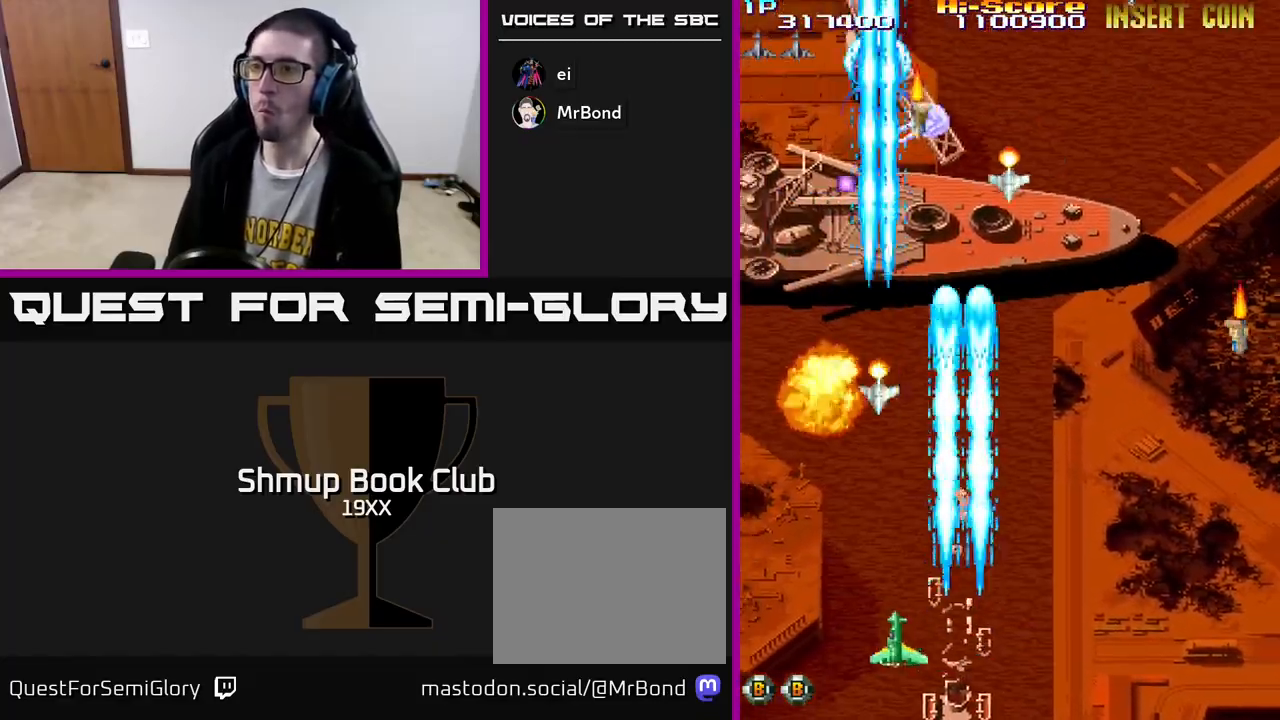
{"buttons": ["R2", "DPAD_UP"], "left_stick": "center", "right_stick": "center", "events": [[233, "DPAD_UP", "down"], [383, "A", "up"], [500, "DPAD_LEFT", "up"]]}
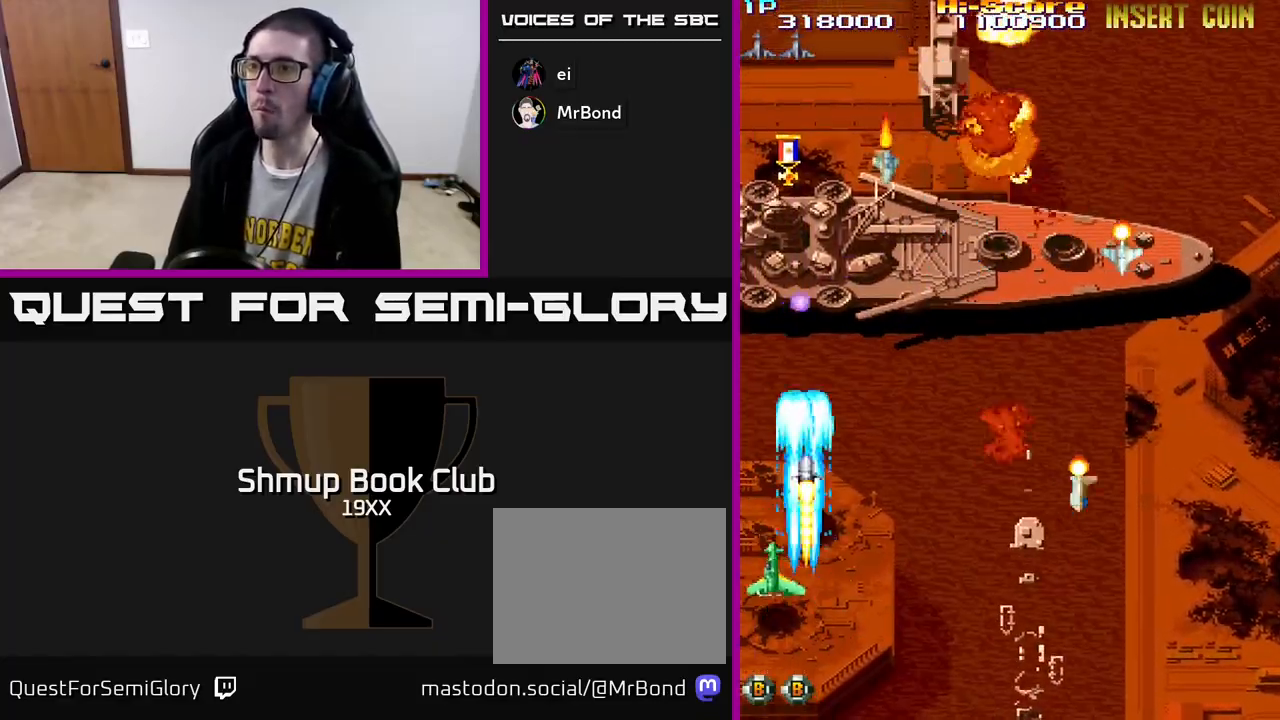
{"buttons": ["R2", "DPAD_DOWN"], "left_stick": "center", "right_stick": "center", "events": [[283, "DPAD_RIGHT", "down"], [317, "DPAD_UP", "up"], [383, "DPAD_DOWN", "down"], [417, "DPAD_RIGHT", "up"]]}
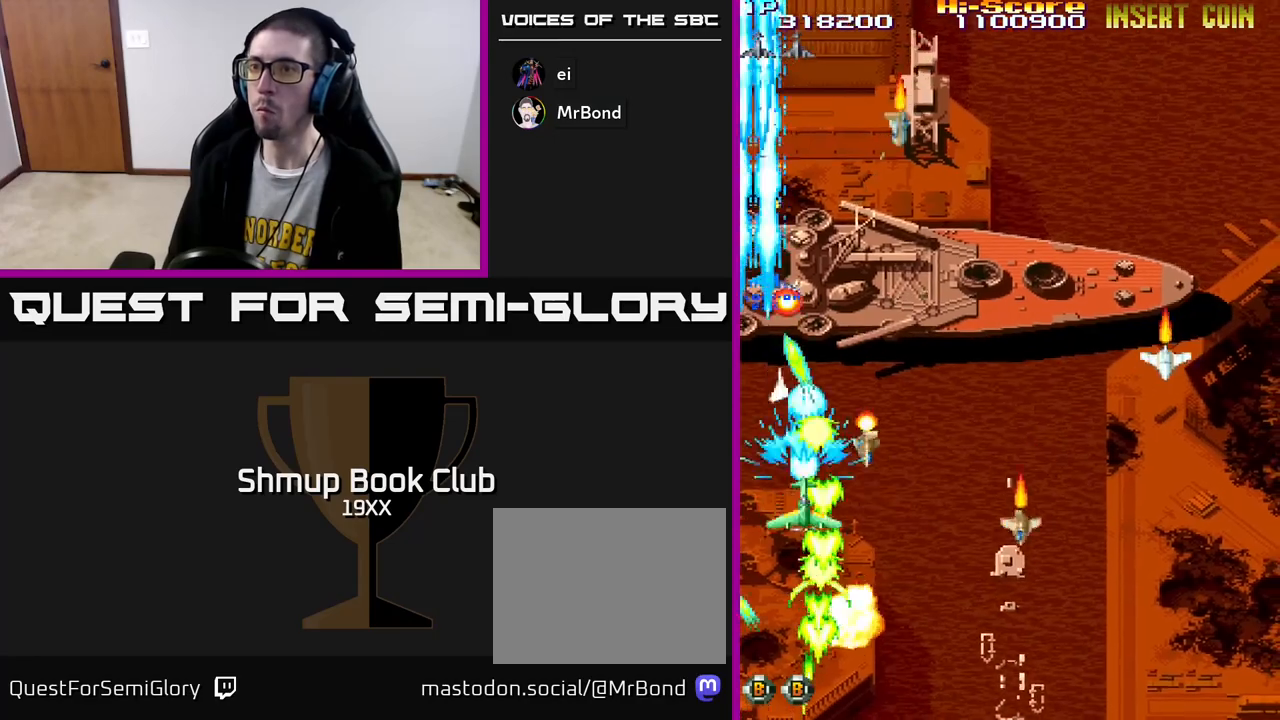
{"buttons": ["R2", "DPAD_DOWN"], "left_stick": "center", "right_stick": "center", "events": [[17, "DPAD_LEFT", "down"], [100, "DPAD_DOWN", "up"], [150, "DPAD_UP", "down"], [233, "DPAD_LEFT", "up"], [283, "DPAD_RIGHT", "down"], [350, "DPAD_UP", "up"], [417, "DPAD_DOWN", "down"], [483, "DPAD_RIGHT", "up"]]}
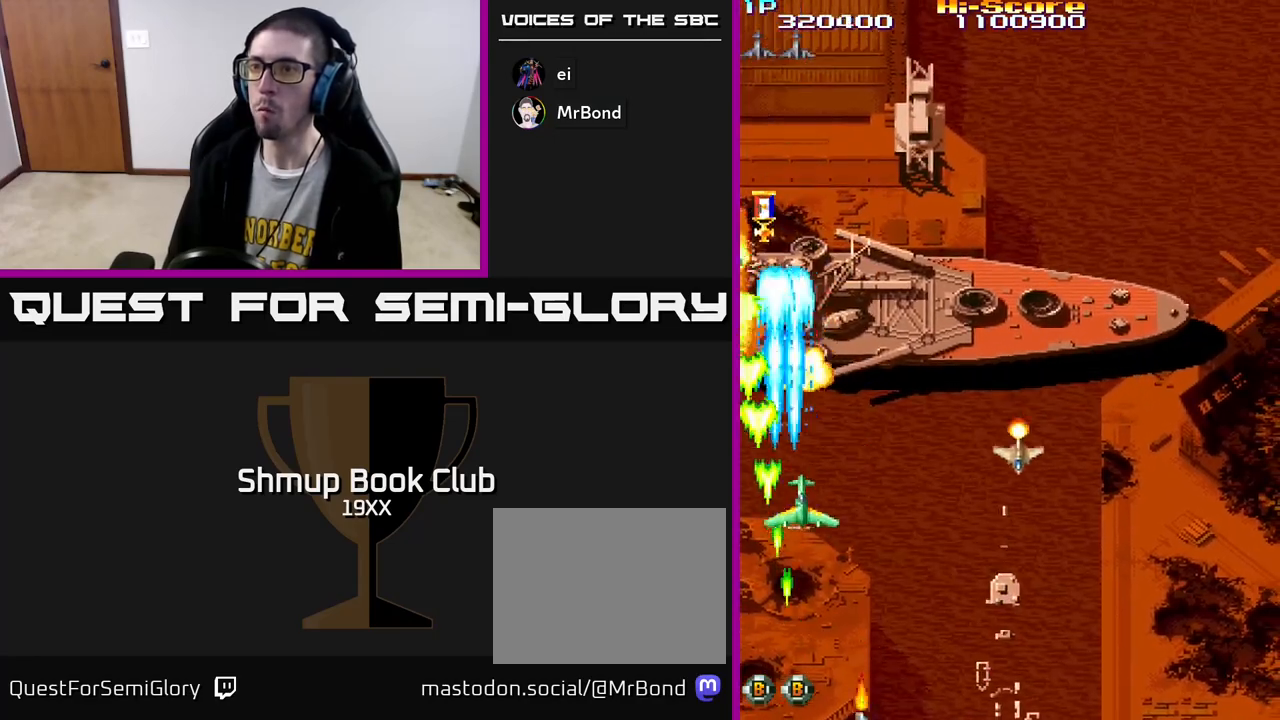
{"buttons": ["R2"], "left_stick": "center", "right_stick": "center", "events": [[50, "DPAD_RIGHT", "down"], [433, "DPAD_RIGHT", "up"], [500, "DPAD_DOWN", "up"]]}
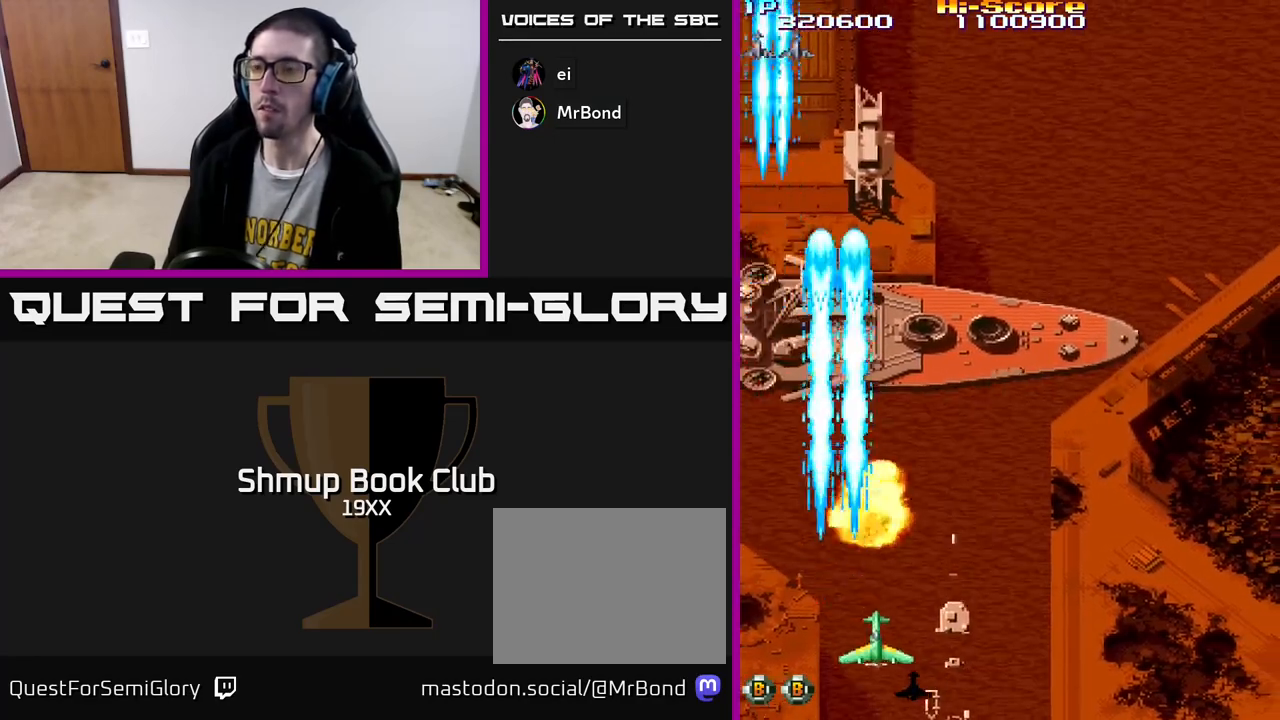
{"buttons": ["R2", "DPAD_UP"], "left_stick": "center", "right_stick": "center", "events": [[50, "DPAD_LEFT", "down"], [67, "DPAD_UP", "down"], [300, "DPAD_LEFT", "up"]]}
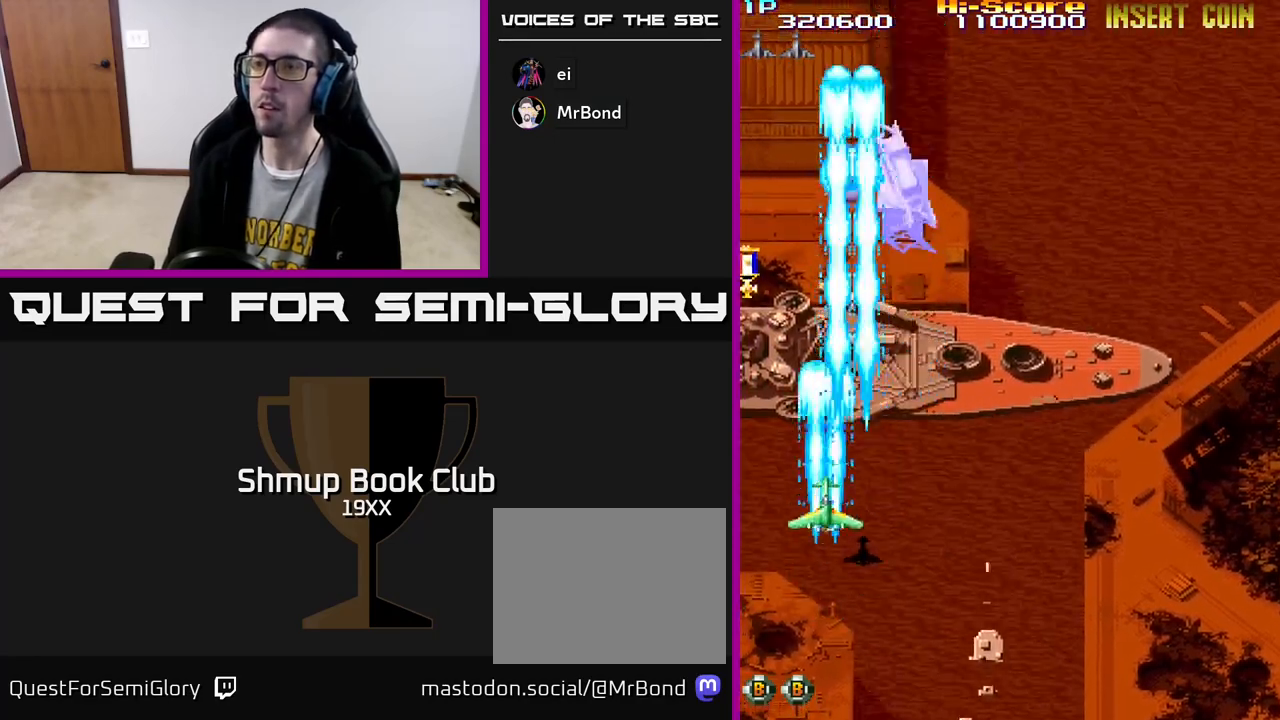
{"buttons": ["R2", "DPAD_UP"], "left_stick": "center", "right_stick": "center", "events": [[167, "DPAD_LEFT", "down"], [417, "DPAD_LEFT", "up"]]}
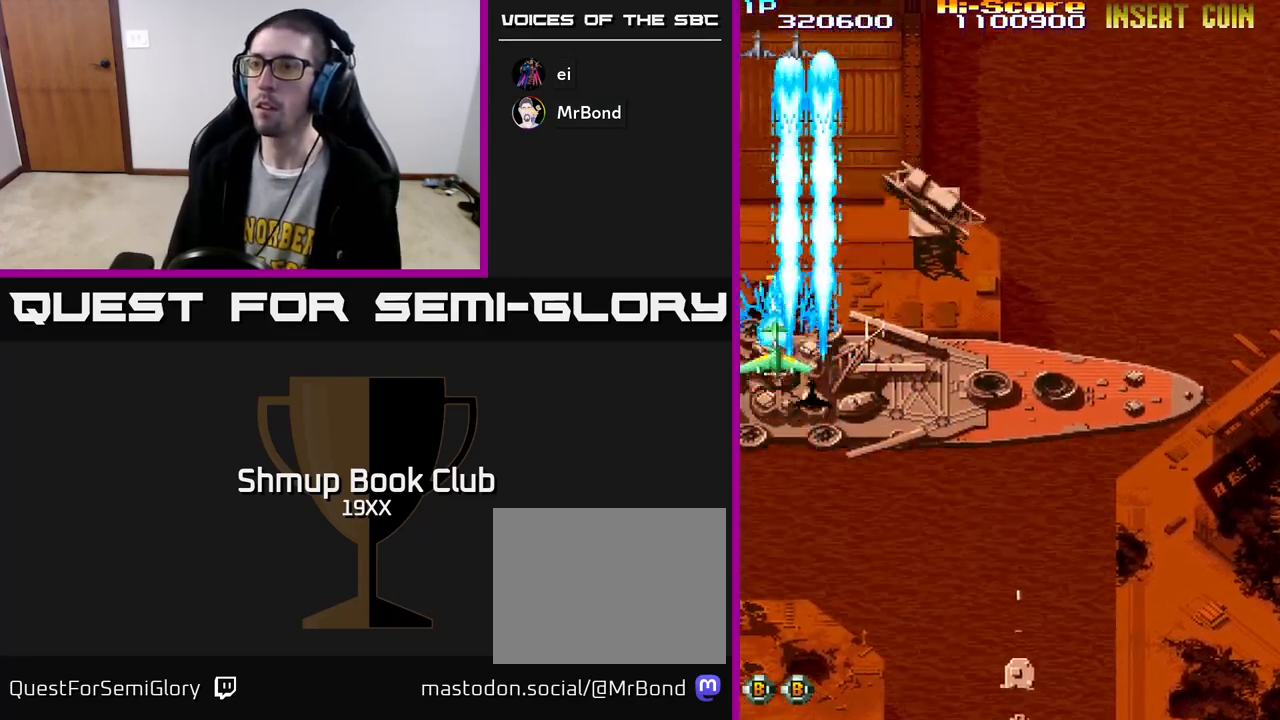
{"buttons": ["A", "R2", "DPAD_DOWN", "DPAD_RIGHT"], "left_stick": "center", "right_stick": "center", "events": [[133, "DPAD_RIGHT", "down"], [167, "DPAD_UP", "up"], [233, "A", "down"], [250, "DPAD_DOWN", "down"], [383, "DPAD_DOWN", "up"], [500, "DPAD_DOWN", "down"]]}
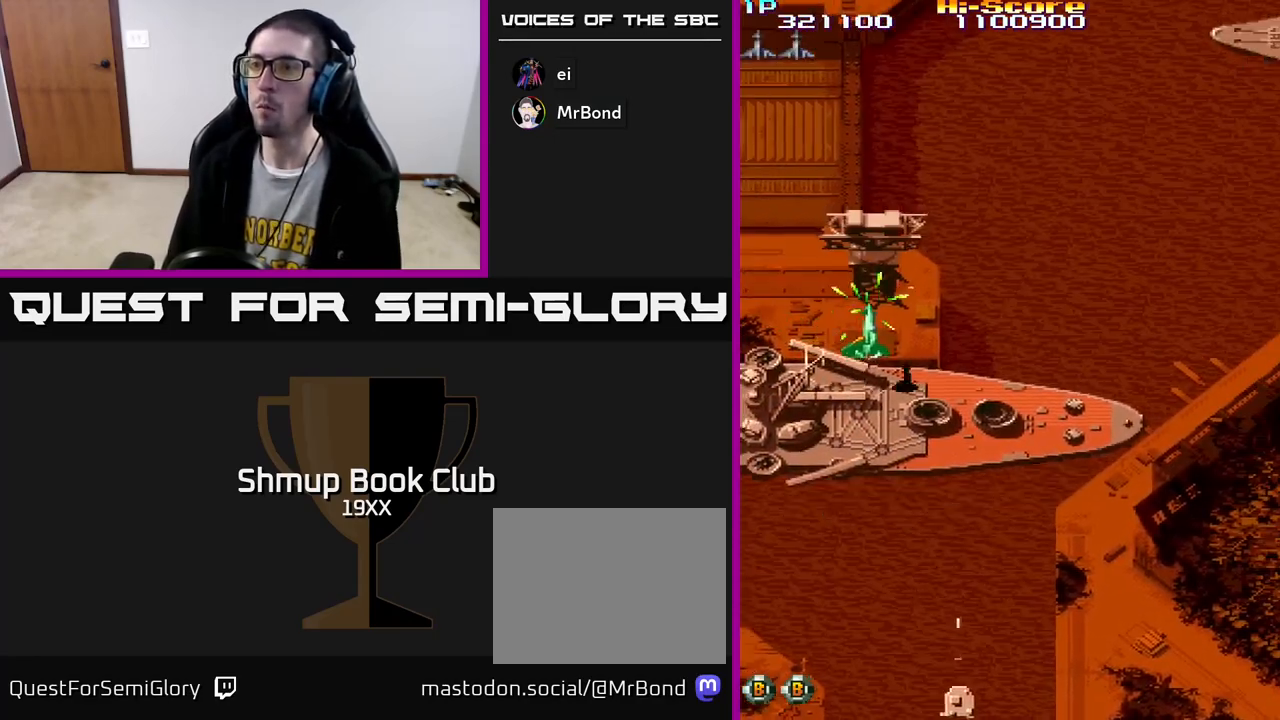
{"buttons": ["R2", "DPAD_DOWN"], "left_stick": "center", "right_stick": "center", "events": [[17, "A", "up"], [50, "DPAD_RIGHT", "up"]]}
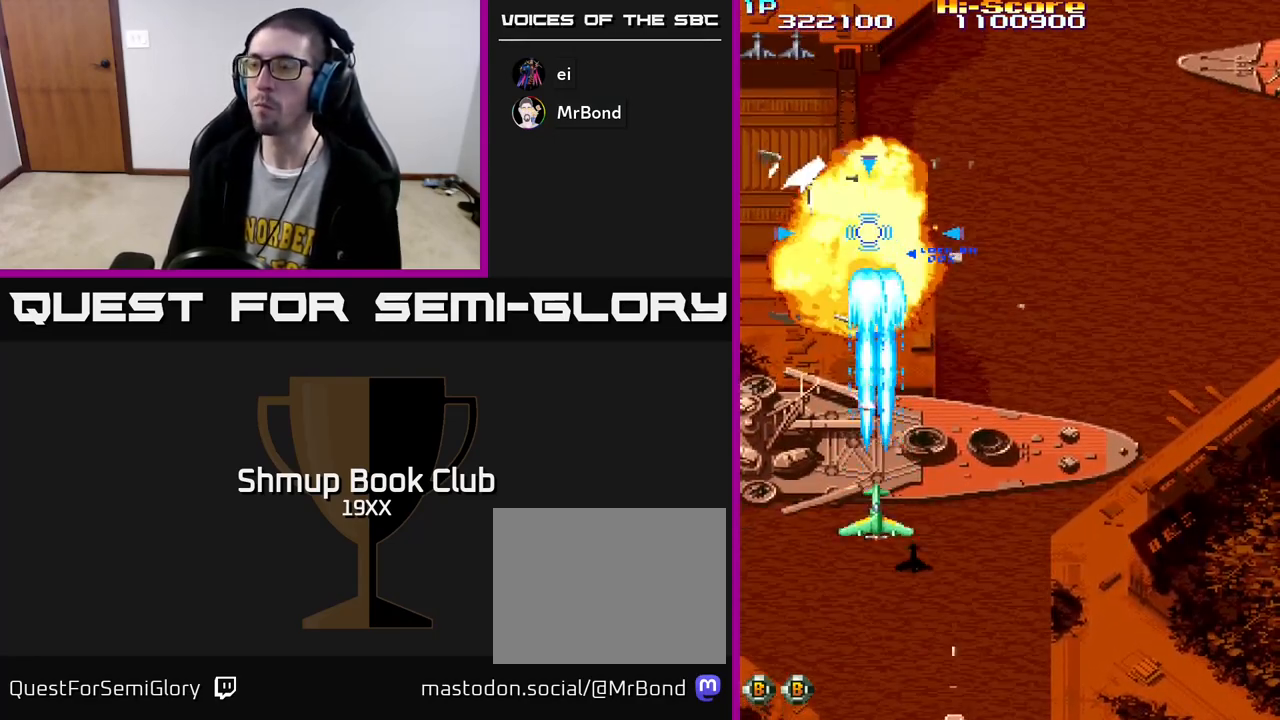
{"buttons": ["R2", "DPAD_RIGHT"], "left_stick": "center", "right_stick": "center", "events": [[33, "DPAD_RIGHT", "down"], [67, "DPAD_DOWN", "up"]]}
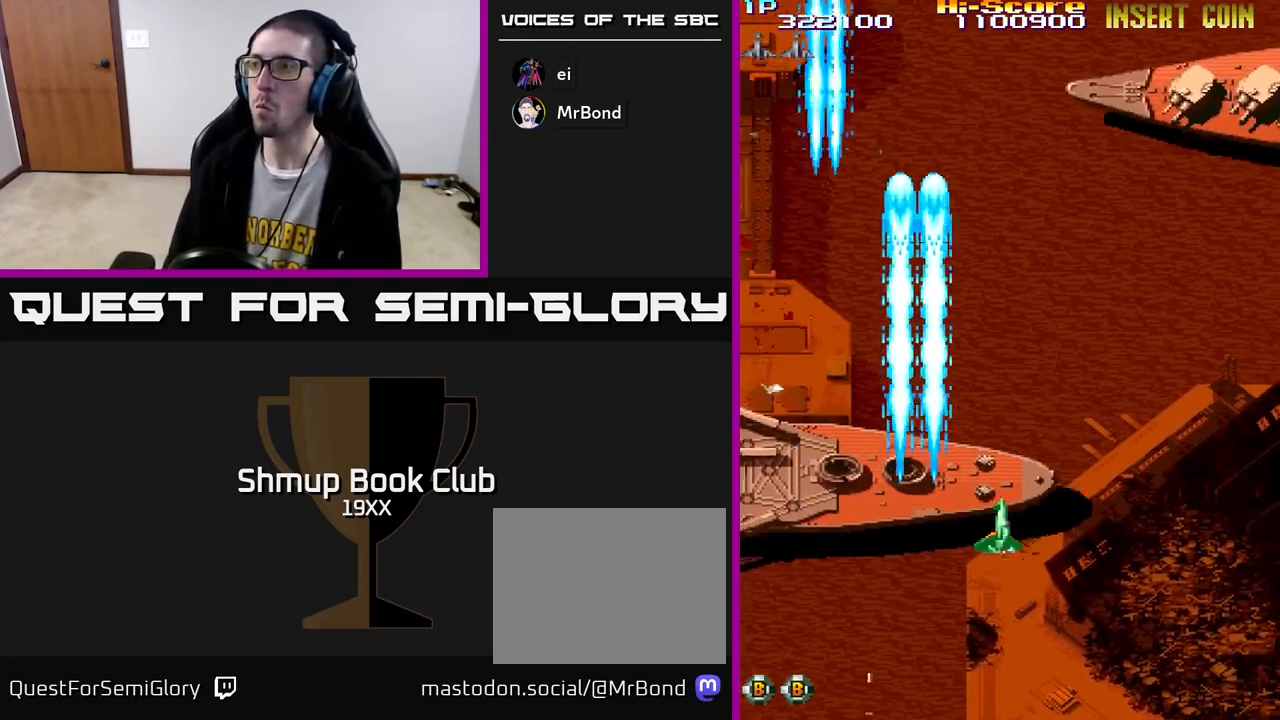
{"buttons": ["A", "R2", "DPAD_RIGHT"], "left_stick": "center", "right_stick": "center", "events": [[200, "A", "down"]]}
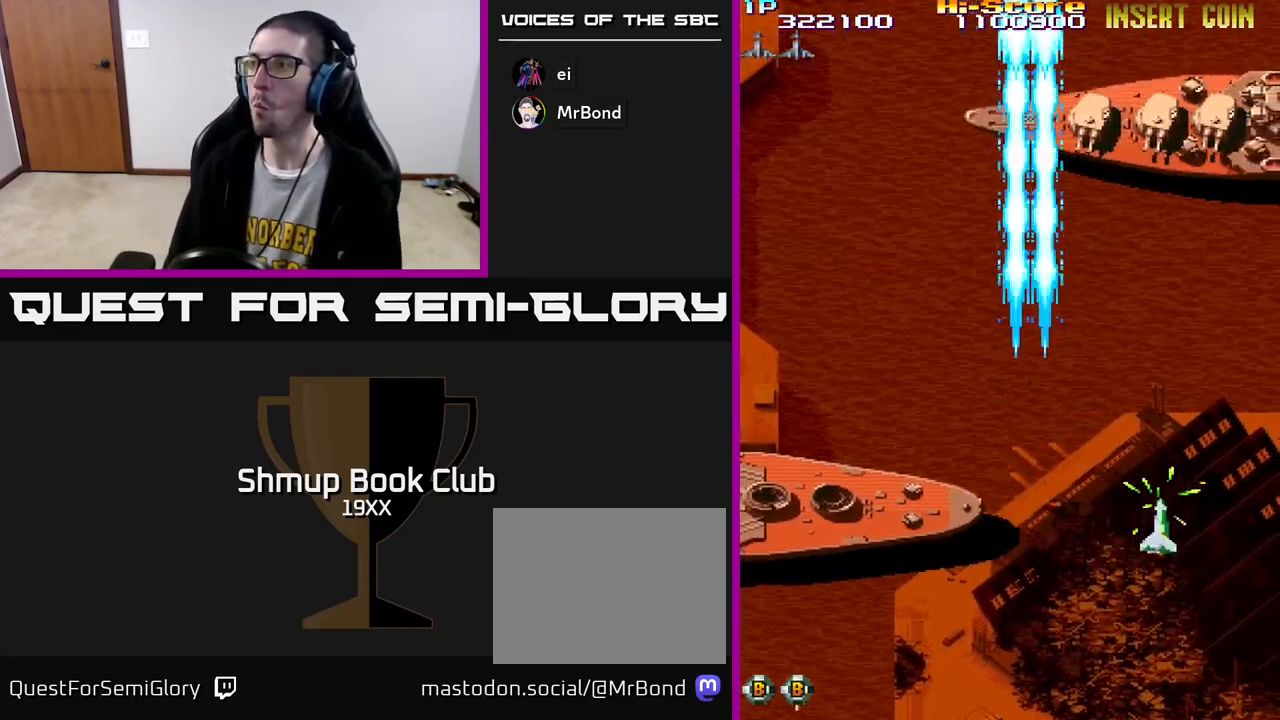
{"buttons": ["R2", "DPAD_UP"], "left_stick": "center", "right_stick": "center", "events": [[300, "A", "up"], [383, "DPAD_UP", "down"], [433, "DPAD_RIGHT", "up"]]}
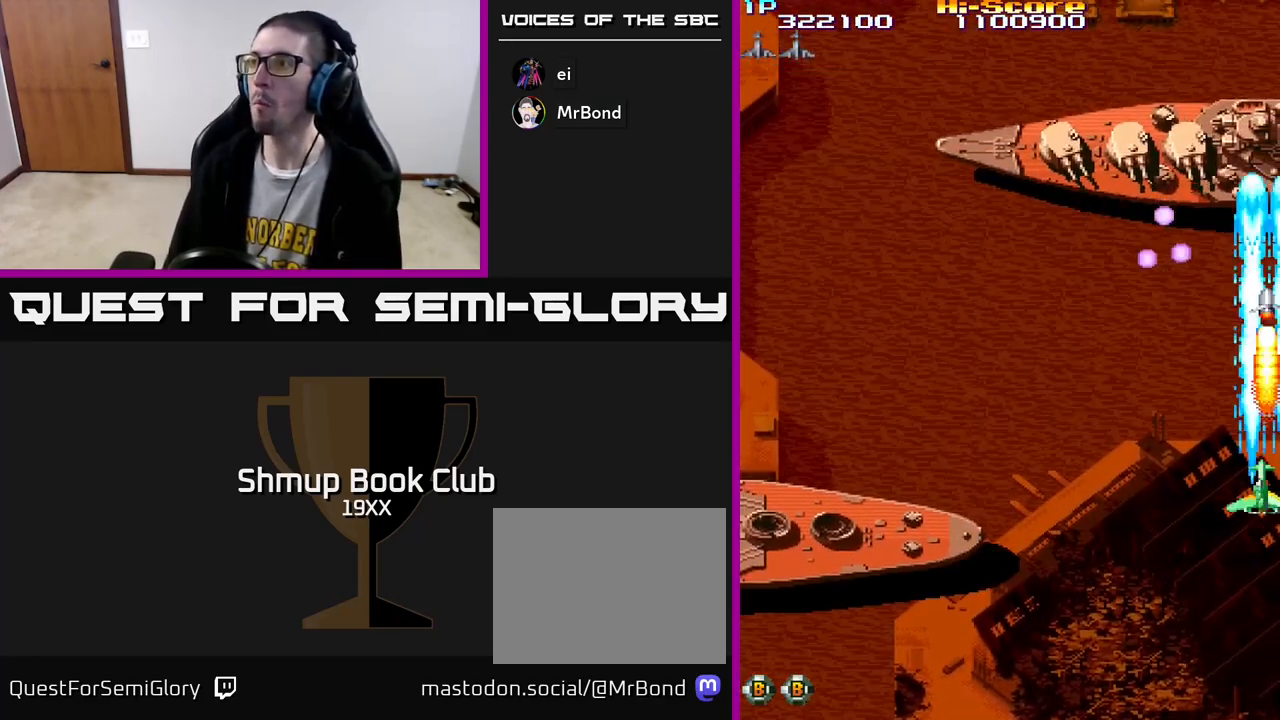
{"buttons": ["R2", "DPAD_UP", "DPAD_LEFT"], "left_stick": "center", "right_stick": "center", "events": [[67, "DPAD_LEFT", "down"], [133, "DPAD_UP", "up"], [200, "DPAD_DOWN", "down"], [383, "DPAD_DOWN", "up"], [450, "DPAD_UP", "down"]]}
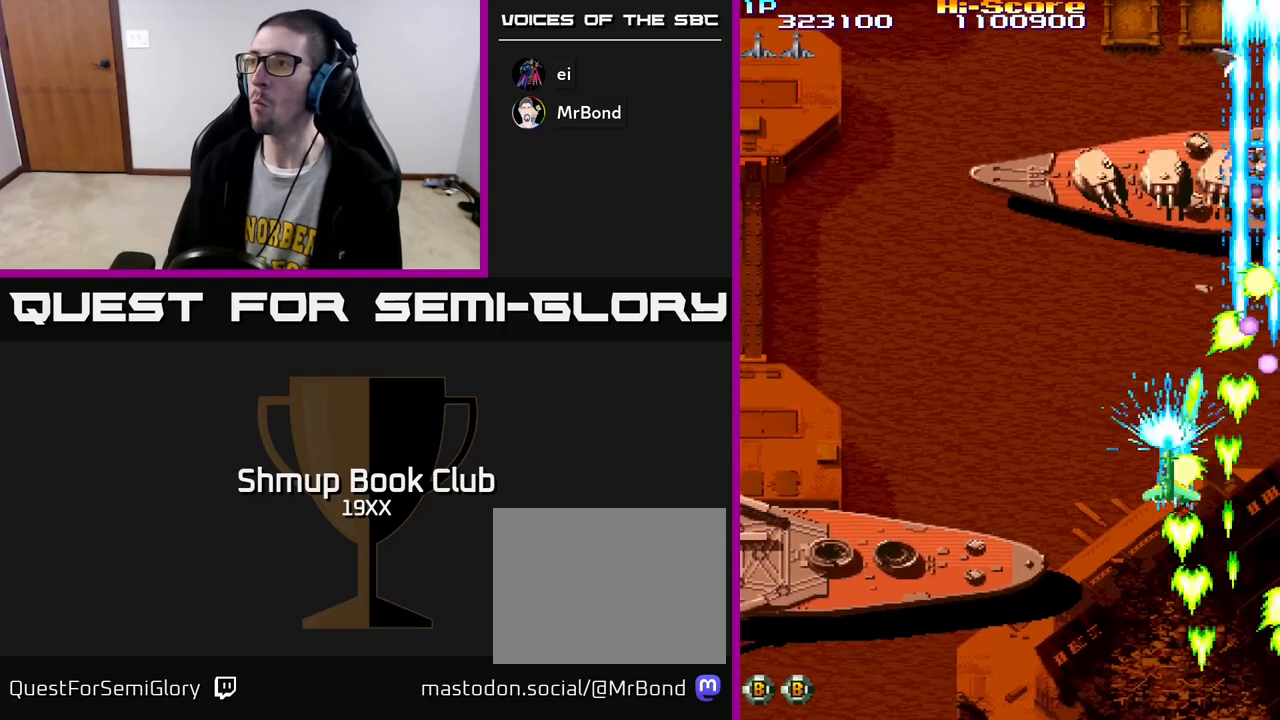
{"buttons": ["R2", "DPAD_RIGHT"], "left_stick": "center", "right_stick": "center", "events": [[383, "DPAD_LEFT", "up"], [417, "DPAD_RIGHT", "down"], [450, "DPAD_UP", "up"]]}
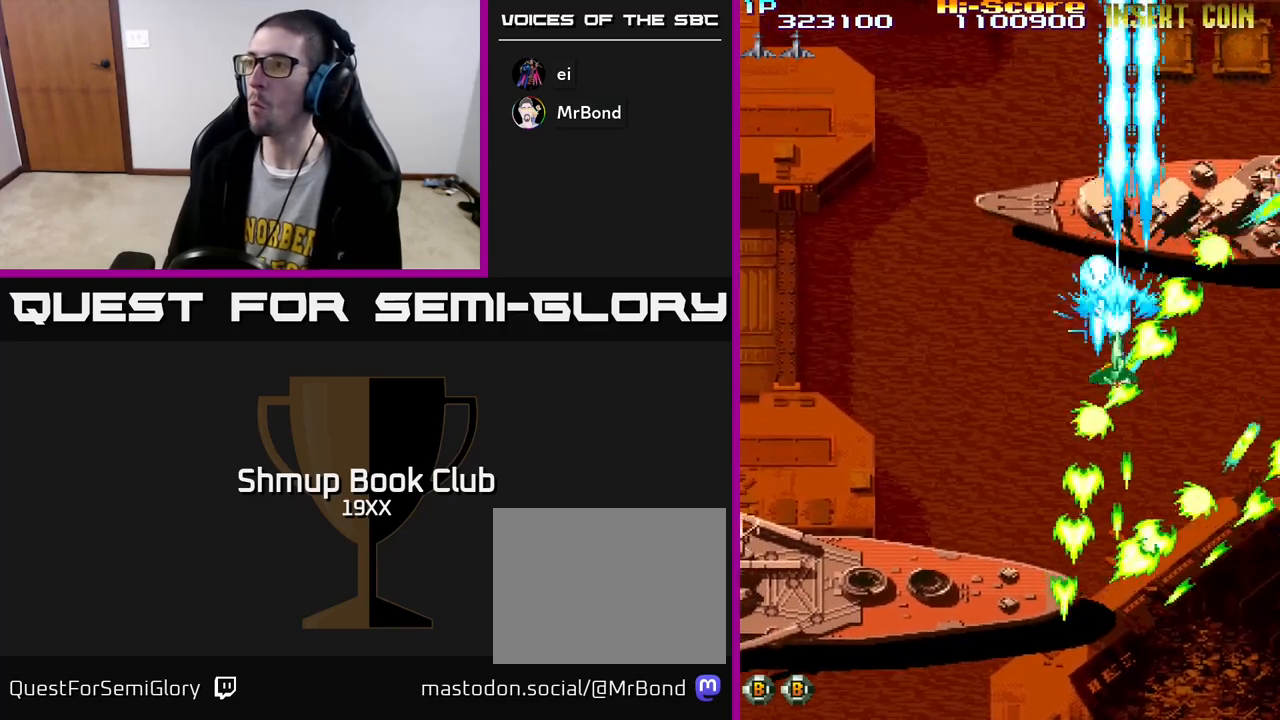
{"buttons": ["R2", "DPAD_LEFT"], "left_stick": "center", "right_stick": "center", "events": [[250, "DPAD_DOWN", "down"], [267, "DPAD_RIGHT", "up"], [300, "DPAD_LEFT", "down"], [383, "DPAD_DOWN", "up"]]}
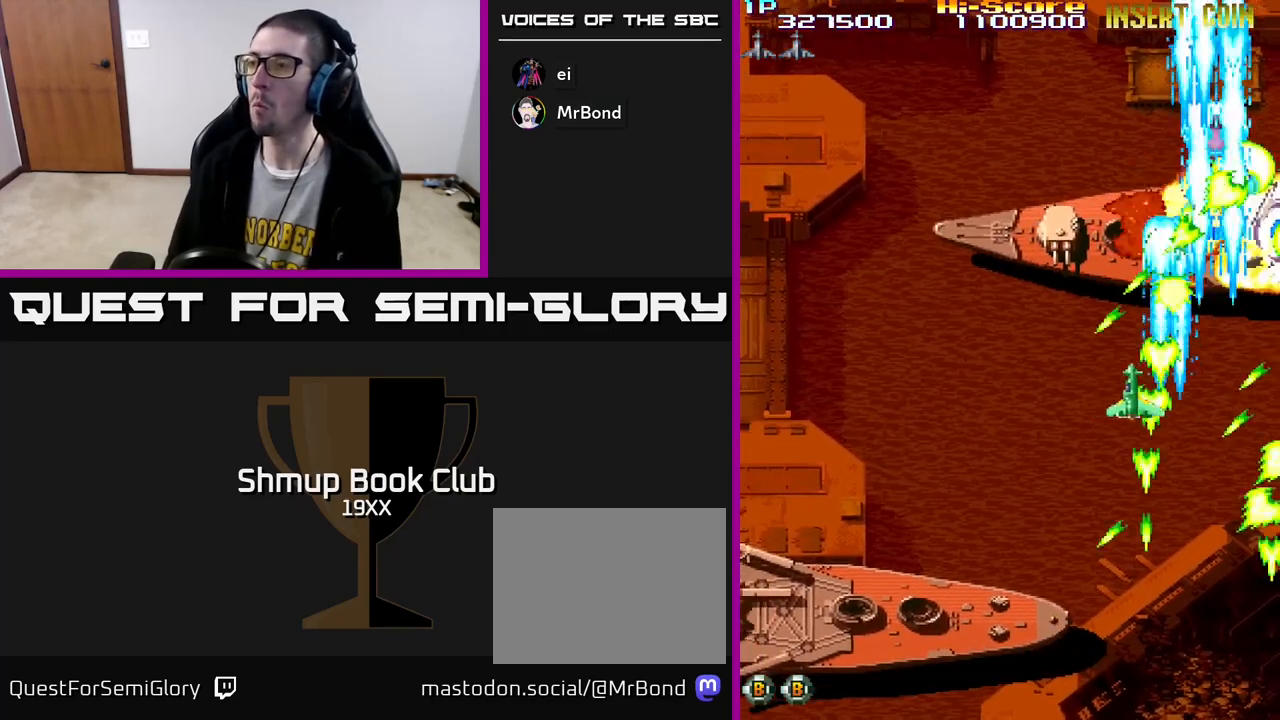
{"buttons": ["R2"], "left_stick": "center", "right_stick": "center", "events": [[300, "DPAD_LEFT", "up"], [317, "DPAD_RIGHT", "down"], [500, "DPAD_RIGHT", "up"]]}
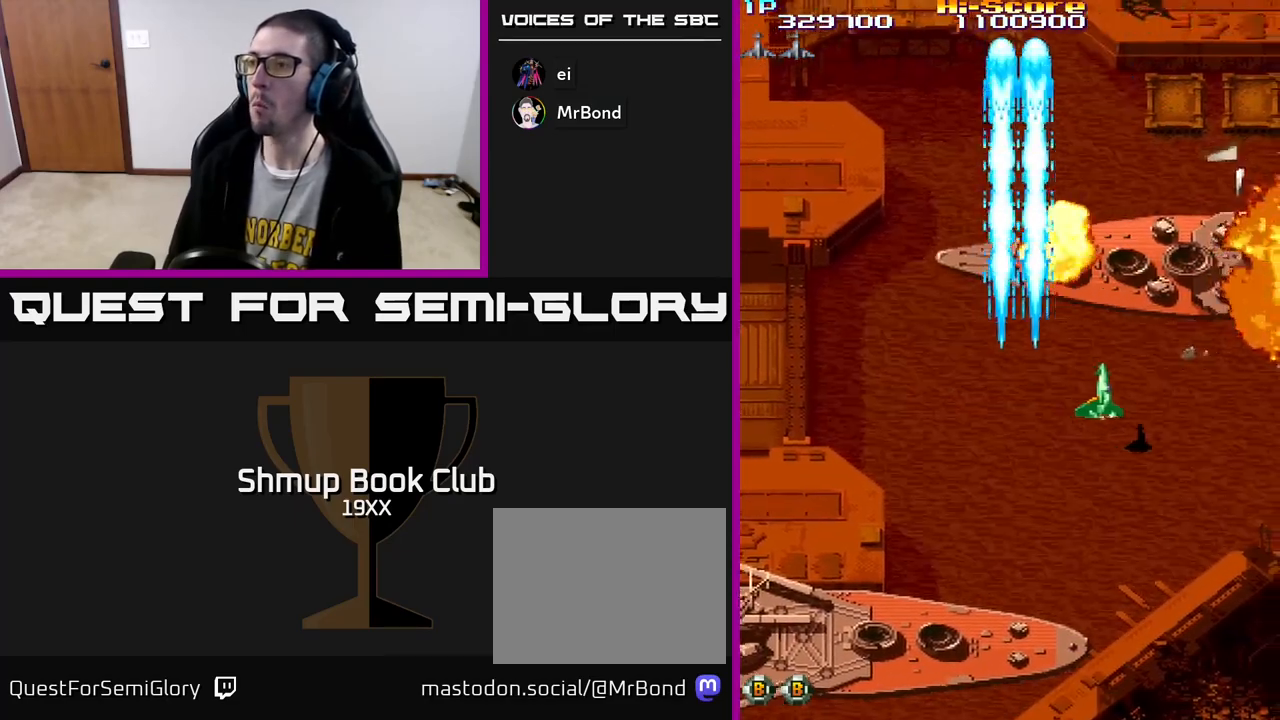
{"buttons": ["R2", "DPAD_RIGHT"], "left_stick": "center", "right_stick": "center", "events": [[17, "DPAD_DOWN", "down"], [33, "DPAD_LEFT", "down"], [67, "DPAD_DOWN", "up"], [150, "DPAD_UP", "down"], [183, "DPAD_LEFT", "up"], [217, "DPAD_RIGHT", "down"], [250, "DPAD_UP", "up"], [333, "DPAD_DOWN", "down"], [450, "DPAD_DOWN", "up"]]}
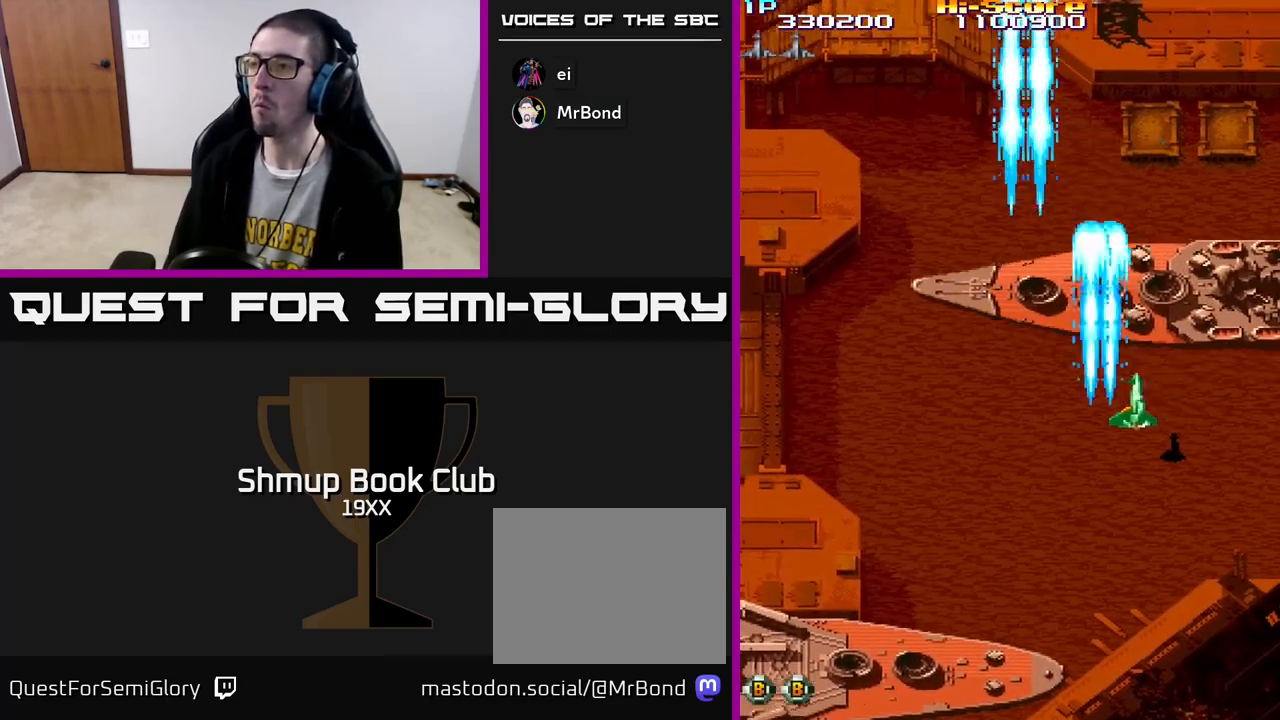
{"buttons": ["R2", "DPAD_RIGHT"], "left_stick": "center", "right_stick": "center", "events": []}
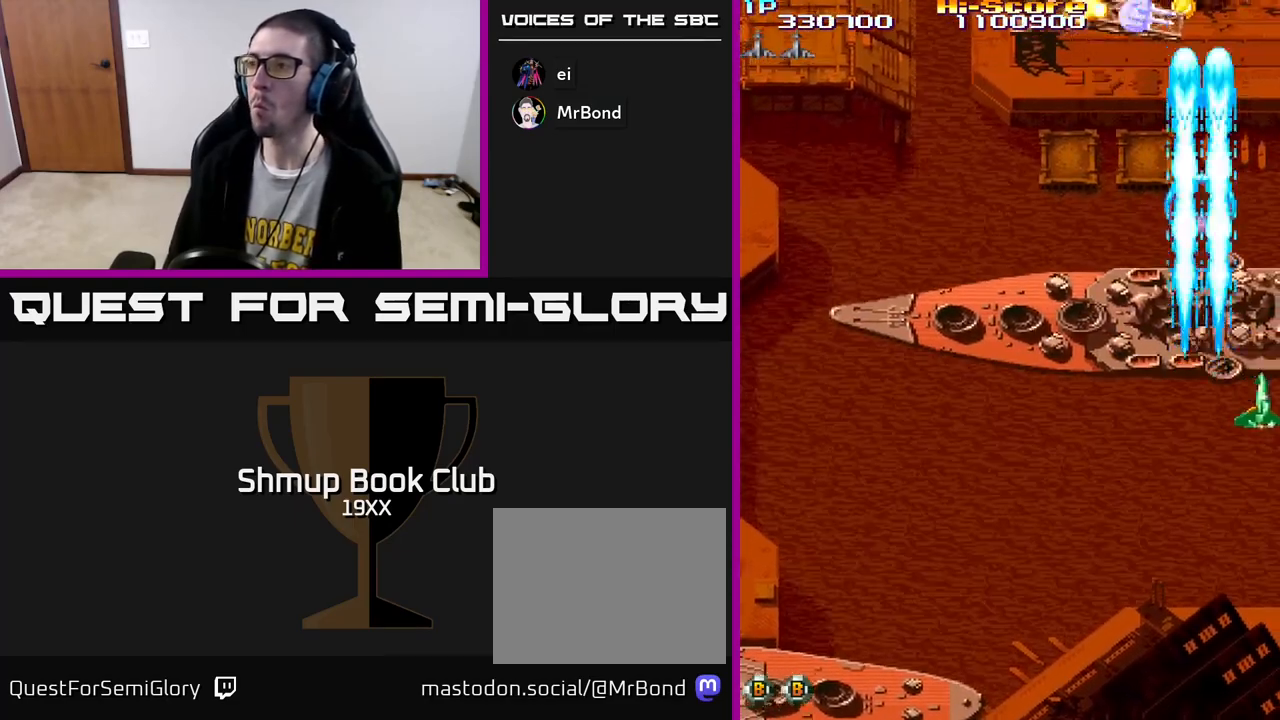
{"buttons": ["R2", "DPAD_UP", "DPAD_LEFT"], "left_stick": "center", "right_stick": "center", "events": [[50, "DPAD_DOWN", "down"], [83, "DPAD_RIGHT", "up"], [217, "DPAD_RIGHT", "down"], [233, "DPAD_DOWN", "up"], [283, "DPAD_UP", "down"], [300, "DPAD_RIGHT", "up"], [383, "DPAD_LEFT", "down"]]}
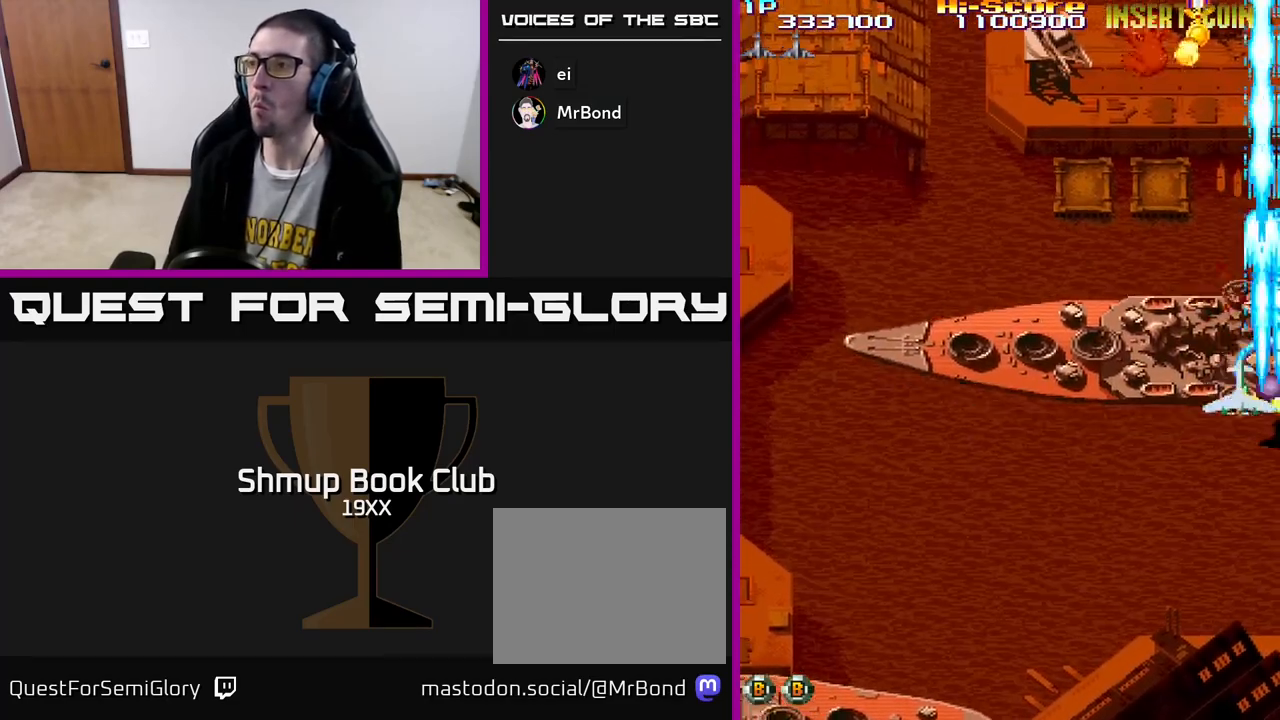
{"buttons": ["R2", "DPAD_LEFT"], "left_stick": "center", "right_stick": "center", "events": [[33, "DPAD_LEFT", "up"], [67, "DPAD_RIGHT", "down"], [183, "DPAD_UP", "up"], [217, "DPAD_DOWN", "down"], [217, "DPAD_RIGHT", "up"], [267, "DPAD_LEFT", "down"], [417, "DPAD_DOWN", "up"]]}
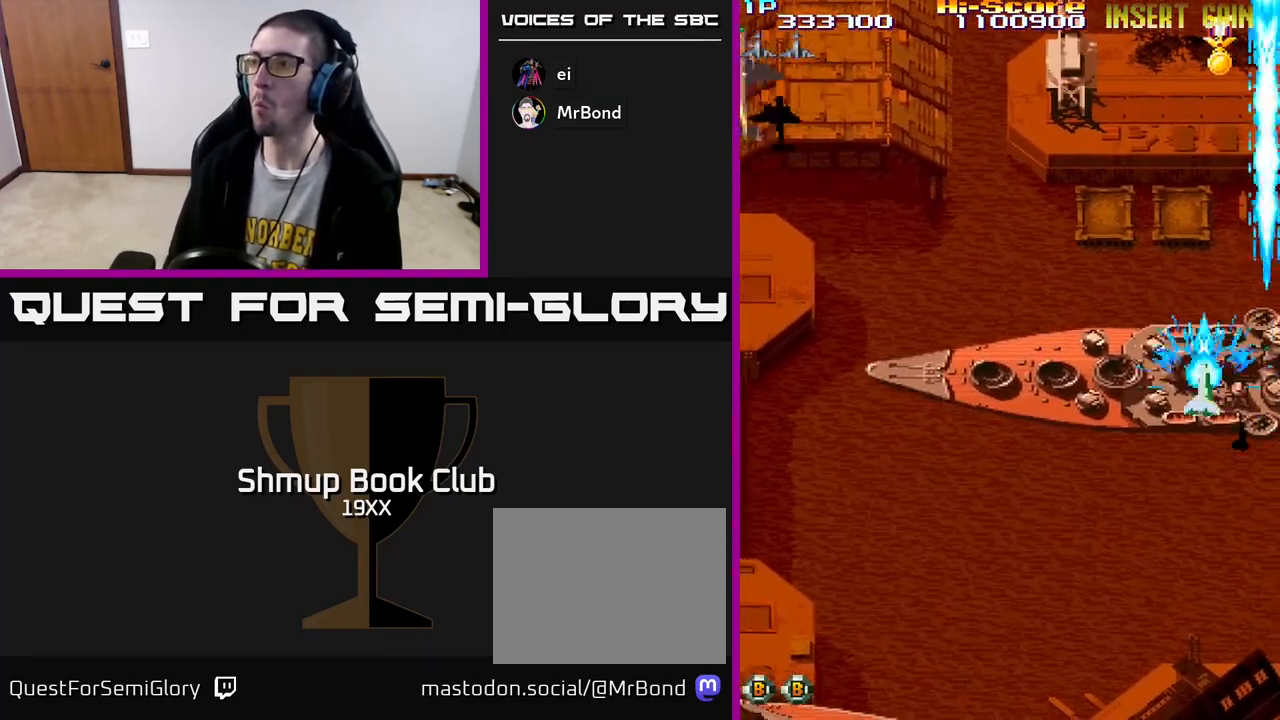
{"buttons": ["A", "R2", "DPAD_DOWN", "DPAD_RIGHT"], "left_stick": "center", "right_stick": "center", "events": [[350, "DPAD_DOWN", "down"], [367, "DPAD_LEFT", "up"], [383, "A", "down"], [417, "DPAD_RIGHT", "down"]]}